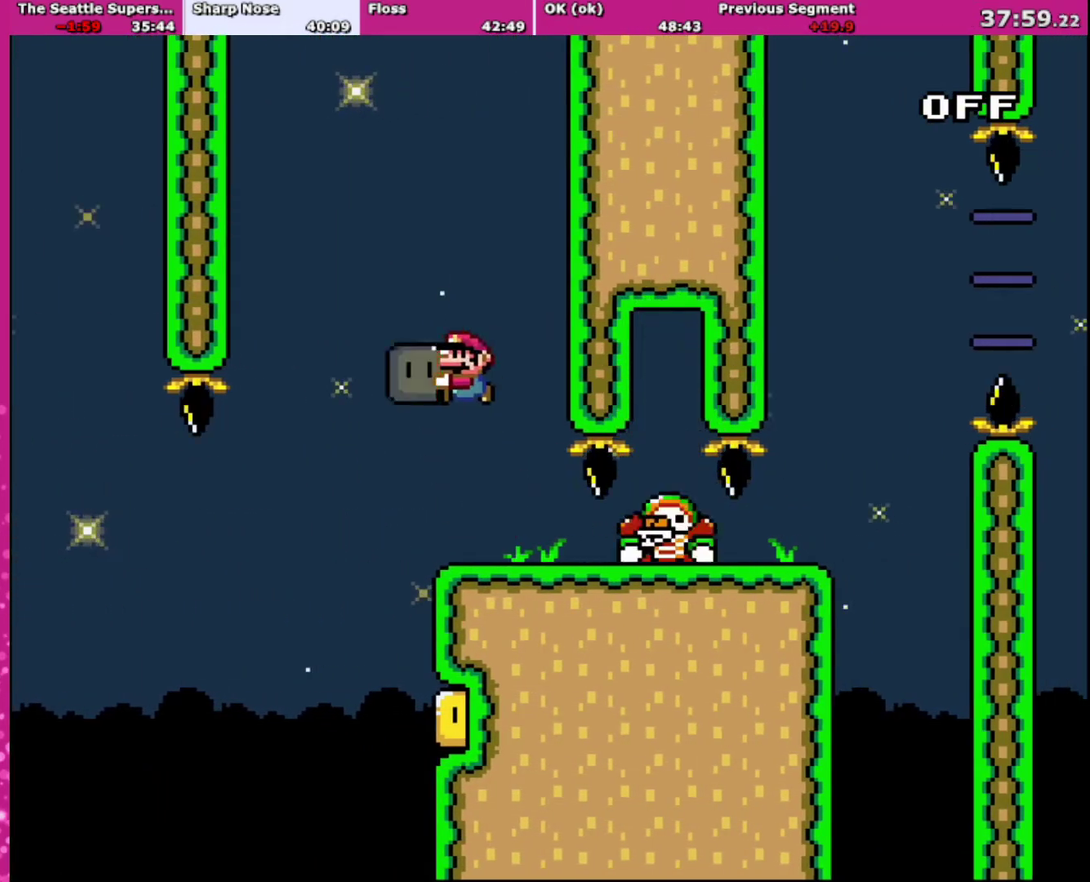
Gameplay with a controller (Nintendo layout); each line is a JSON object with the inputs held at the frame after it. "events" lists button and stick changes between this image and that frame as [ms after this image, input, new state], when the widget could be followed in between. Not read: L3 R3.
{"buttons": ["Y"], "events": [[100, "DPAD_LEFT", "up"], [167, "B", "up"], [167, "DPAD_RIGHT", "down"], [267, "DPAD_RIGHT", "up"]]}
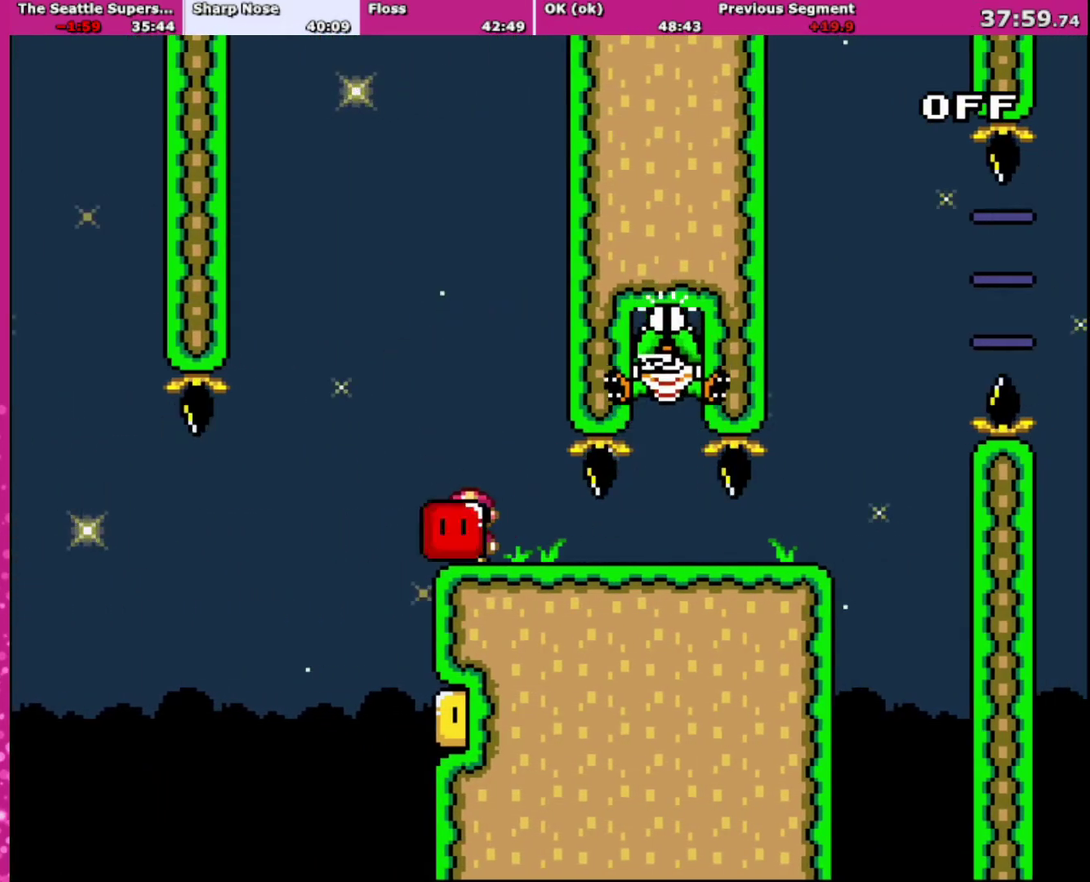
{"buttons": ["Y", "DPAD_RIGHT"], "events": [[34, "DPAD_LEFT", "down"], [134, "B", "down"], [201, "DPAD_LEFT", "up"], [267, "B", "up"], [334, "DPAD_RIGHT", "down"]]}
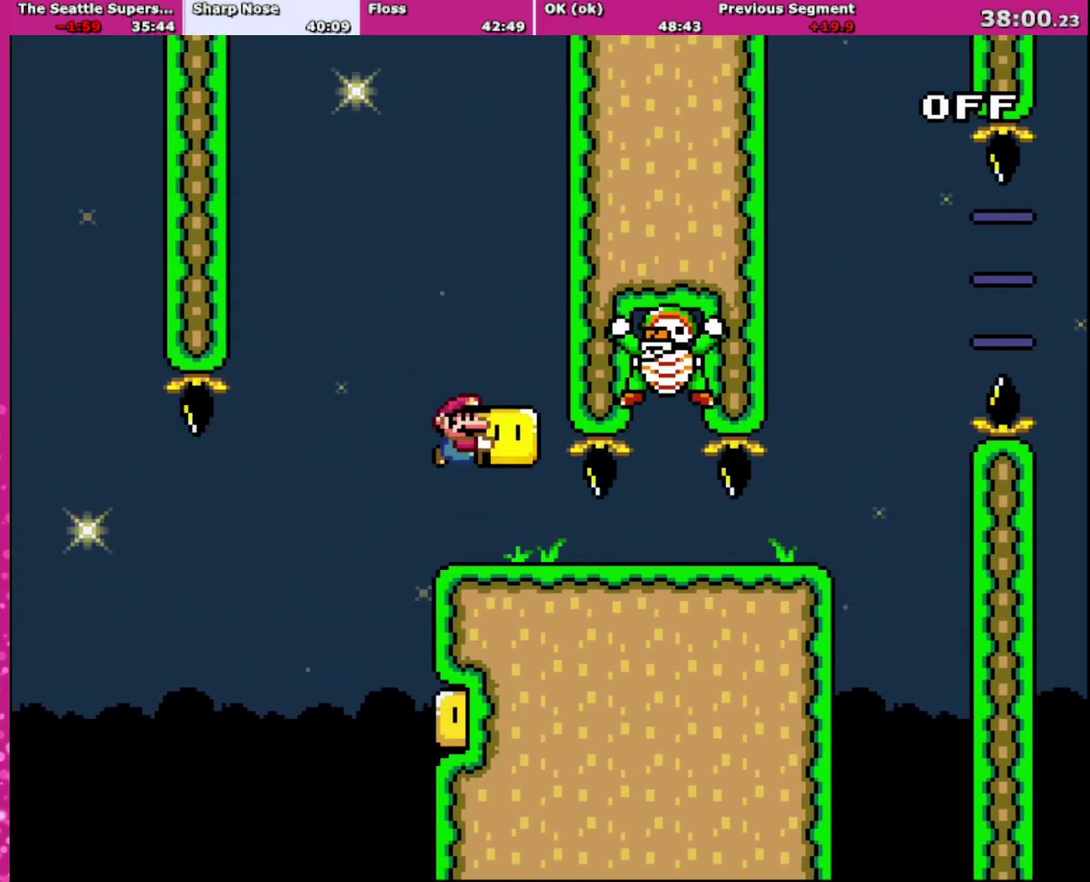
{"buttons": ["Y", "DPAD_RIGHT"], "events": []}
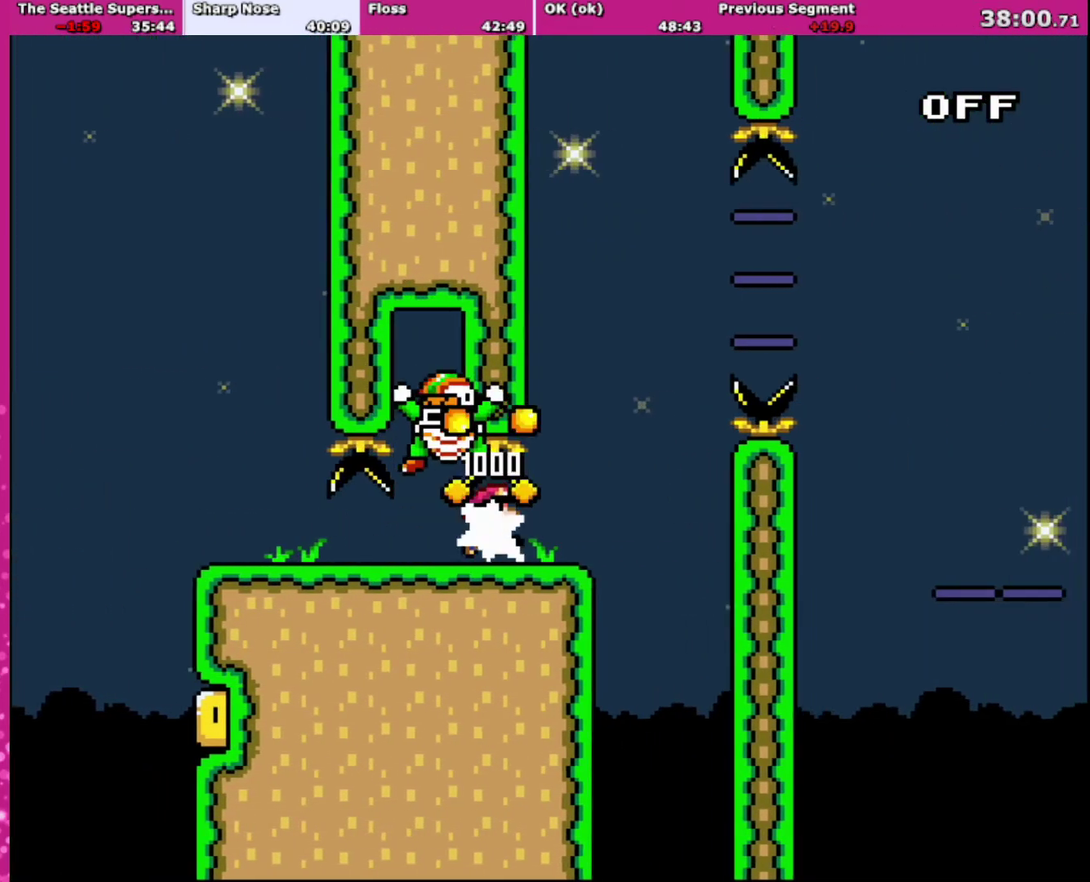
{"buttons": ["B", "Y", "DPAD_RIGHT"], "events": [[368, "B", "down"]]}
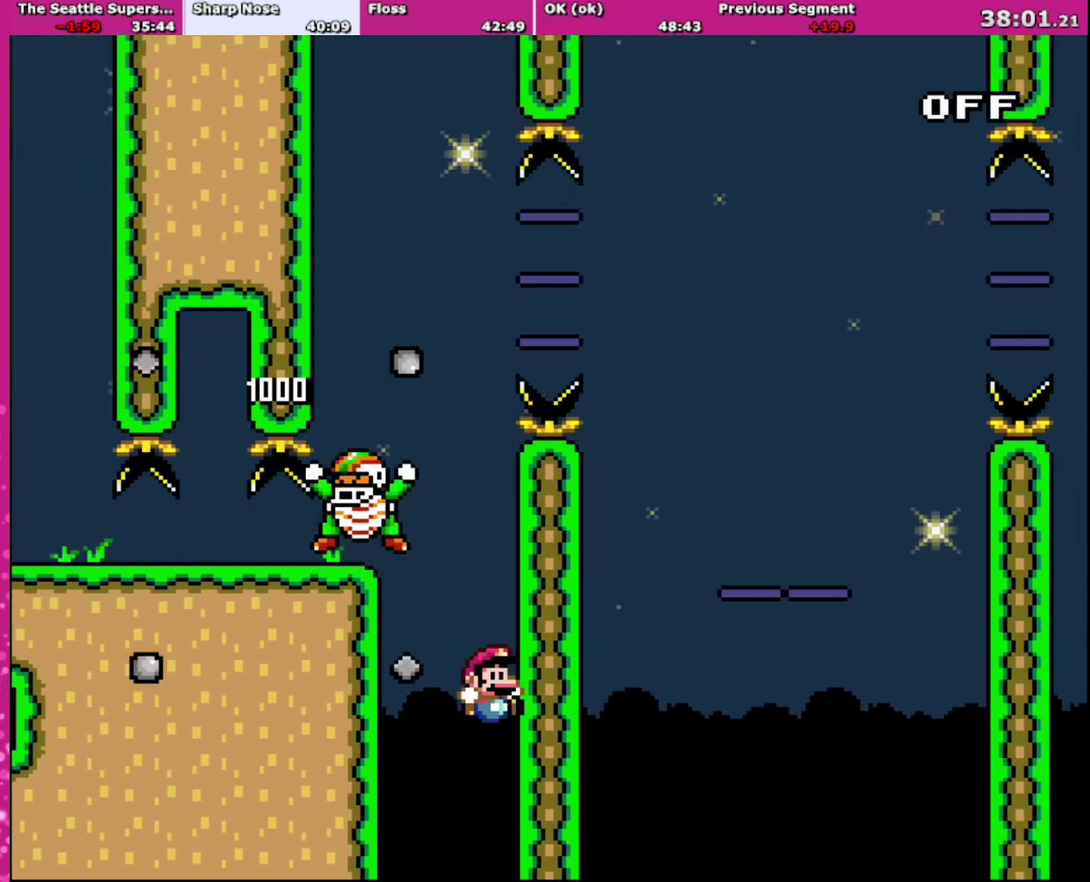
{"buttons": ["B"], "events": [[67, "DPAD_RIGHT", "up"], [133, "B", "up"], [234, "Y", "up"], [400, "A", "down"], [500, "A", "up"], [500, "B", "down"]]}
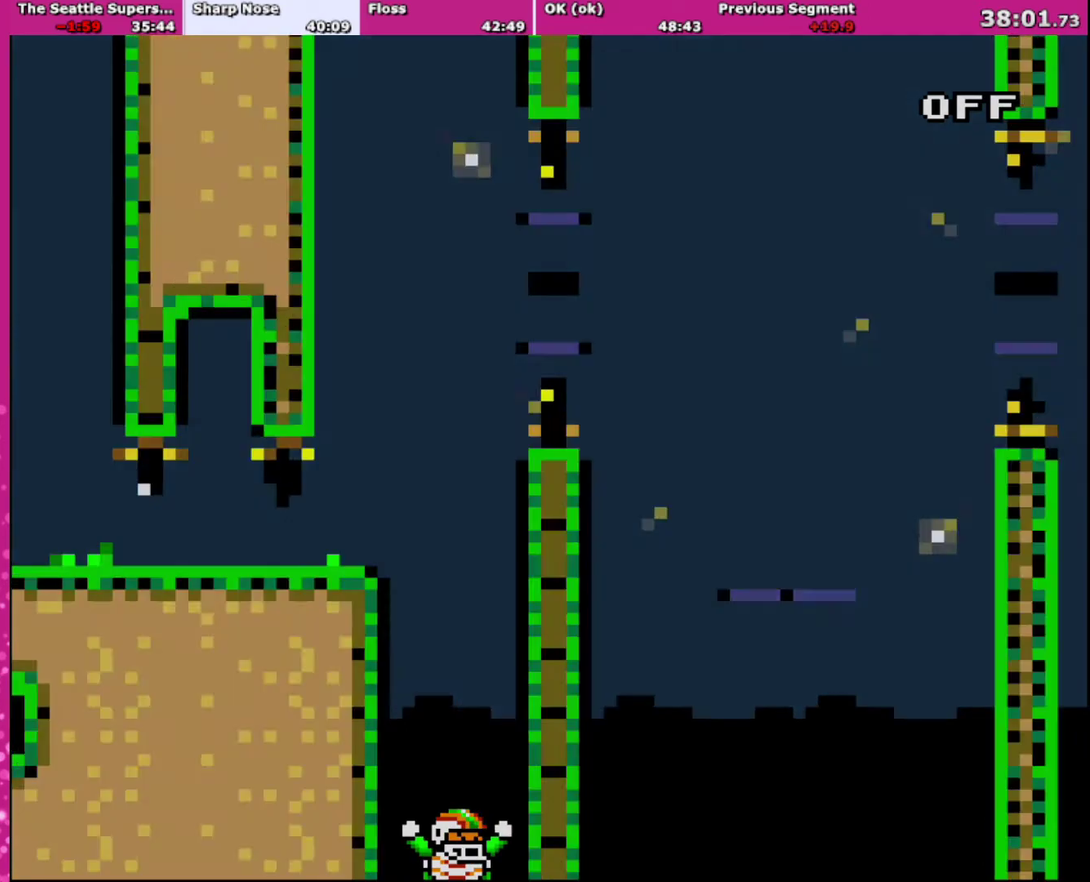
{"buttons": ["A", "X"], "events": [[34, "Y", "down"], [67, "B", "up"], [134, "Y", "up"], [201, "A", "down"], [267, "B", "down"], [301, "A", "up"], [334, "B", "up"], [334, "Y", "down"], [367, "X", "down"], [401, "Y", "up"], [434, "A", "down"]]}
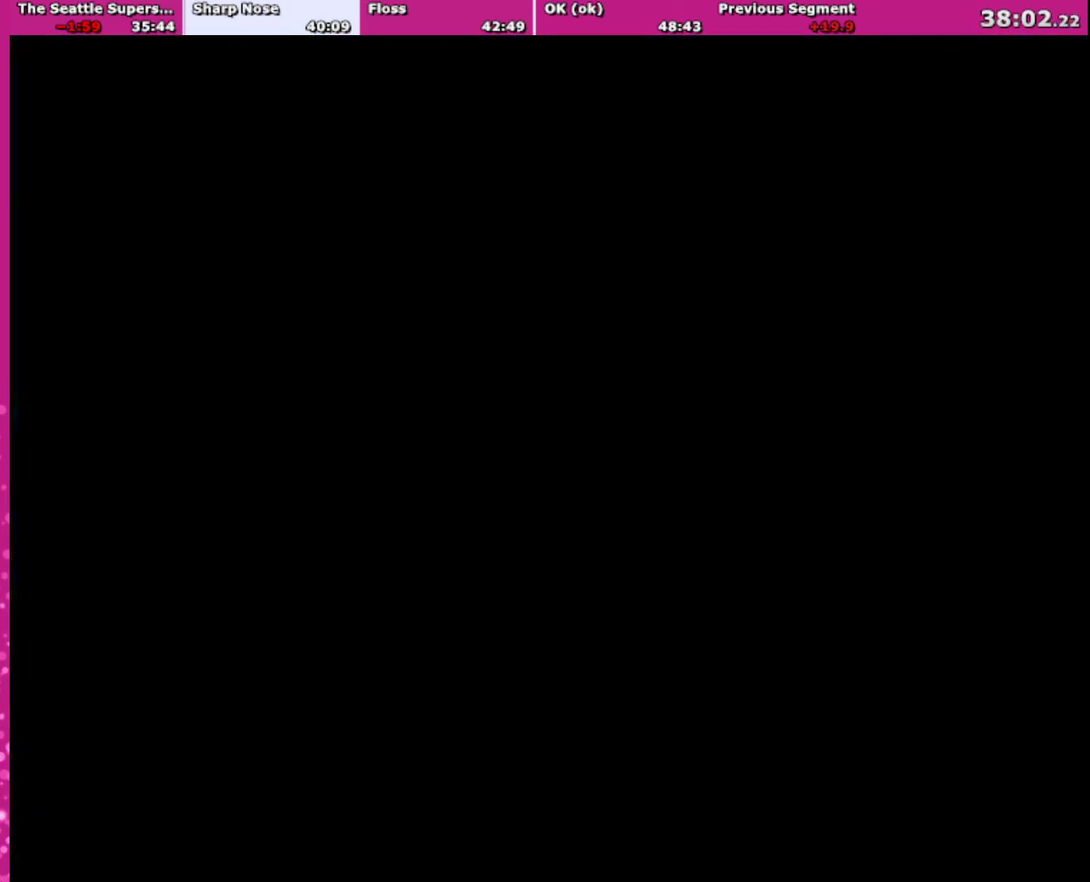
{"buttons": ["Y"], "events": [[33, "A", "up"], [33, "X", "up"], [67, "Y", "down"], [133, "A", "down"], [133, "Y", "up"], [334, "A", "up"], [334, "B", "down"], [367, "Y", "down"], [467, "B", "up"]]}
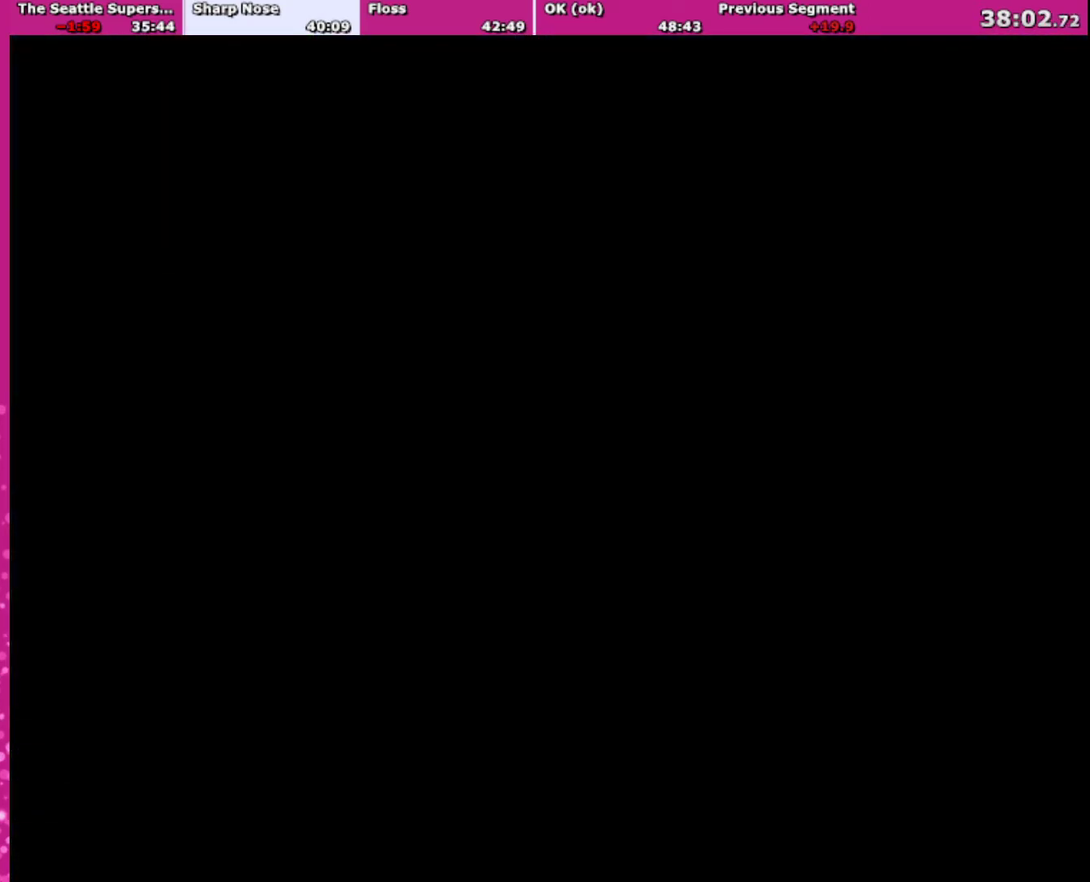
{"buttons": ["Y", "DPAD_RIGHT"], "events": [[167, "DPAD_RIGHT", "down"]]}
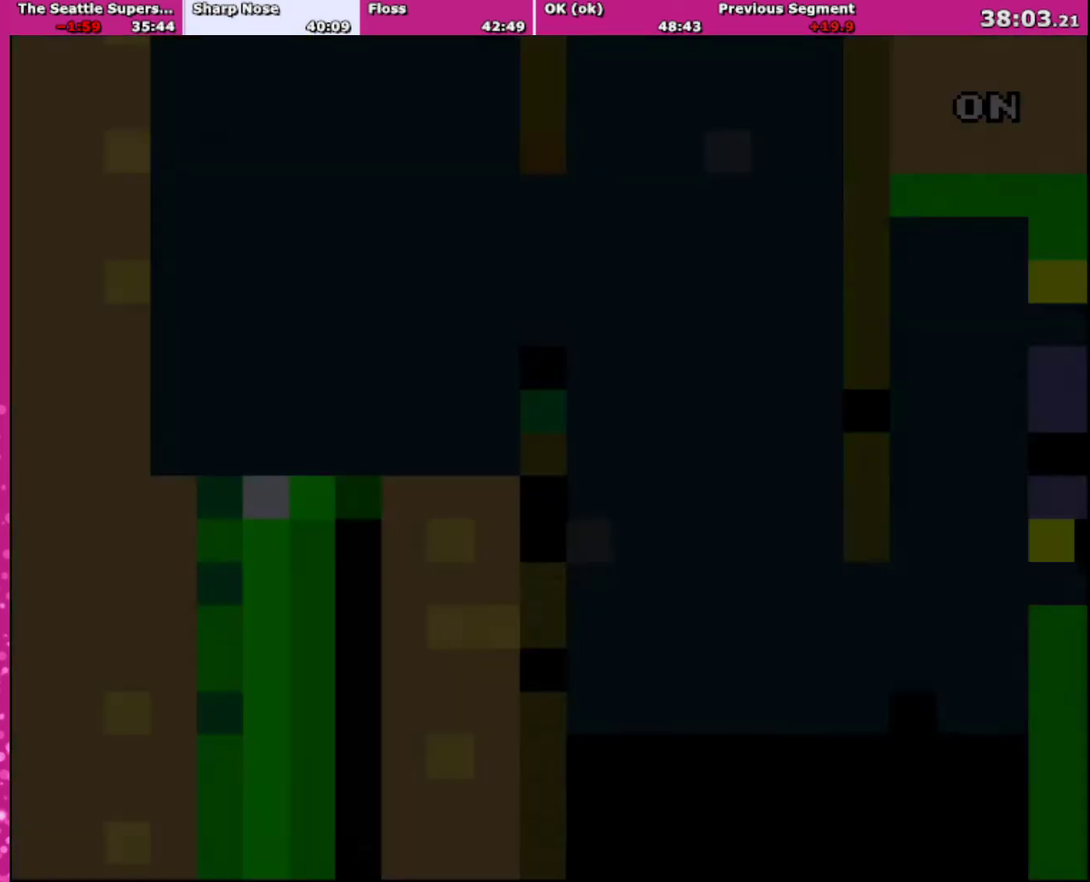
{"buttons": ["Y", "DPAD_RIGHT"], "events": []}
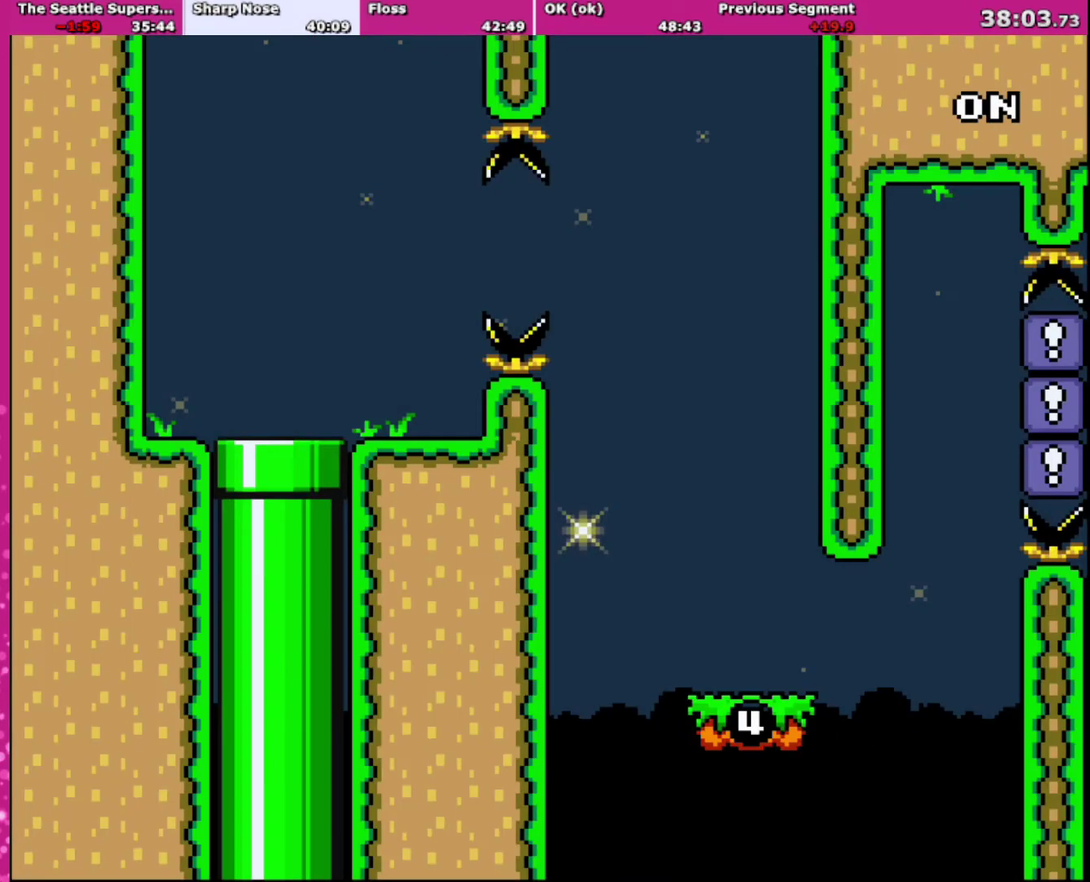
{"buttons": ["X", "DPAD_RIGHT"], "events": [[201, "Y", "up"], [234, "X", "down"]]}
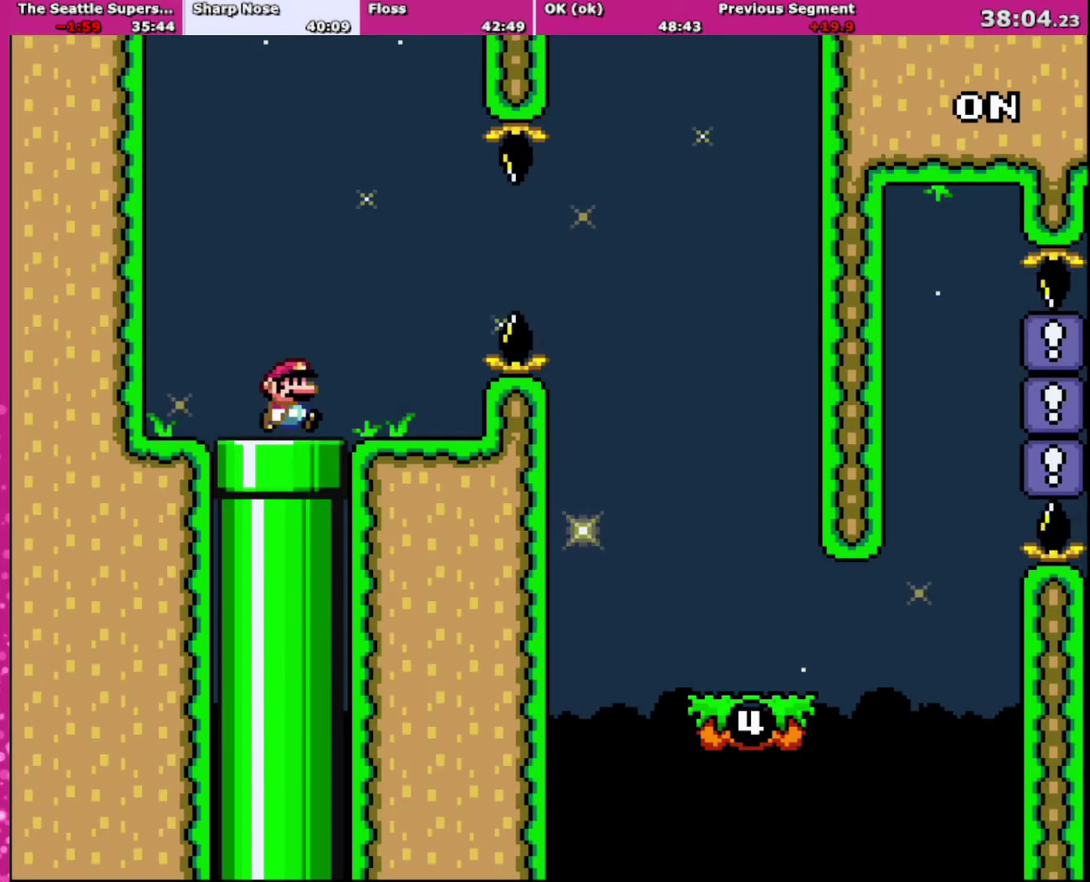
{"buttons": ["A", "X", "DPAD_RIGHT"], "events": [[467, "A", "down"]]}
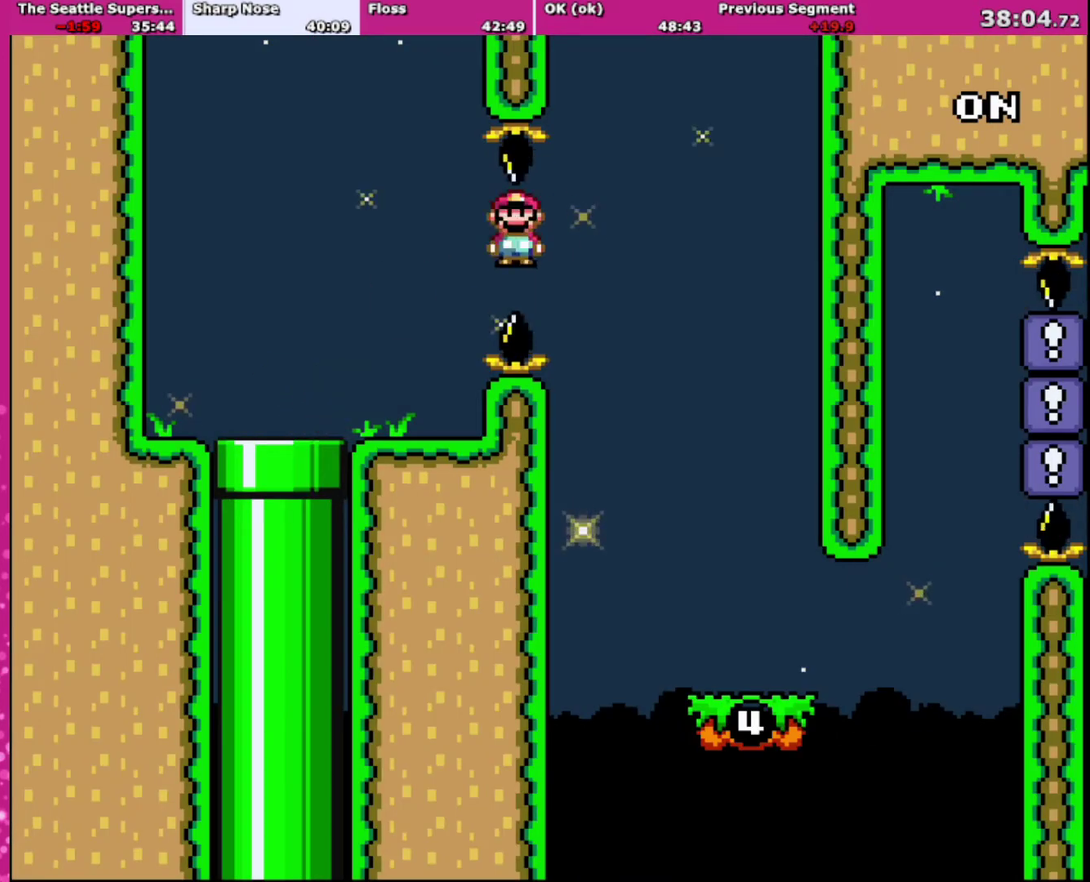
{"buttons": ["DPAD_LEFT"], "events": [[301, "A", "up"], [368, "R1", "down"], [434, "DPAD_RIGHT", "up"], [468, "DPAD_LEFT", "down"], [501, "R1", "up"], [501, "X", "up"]]}
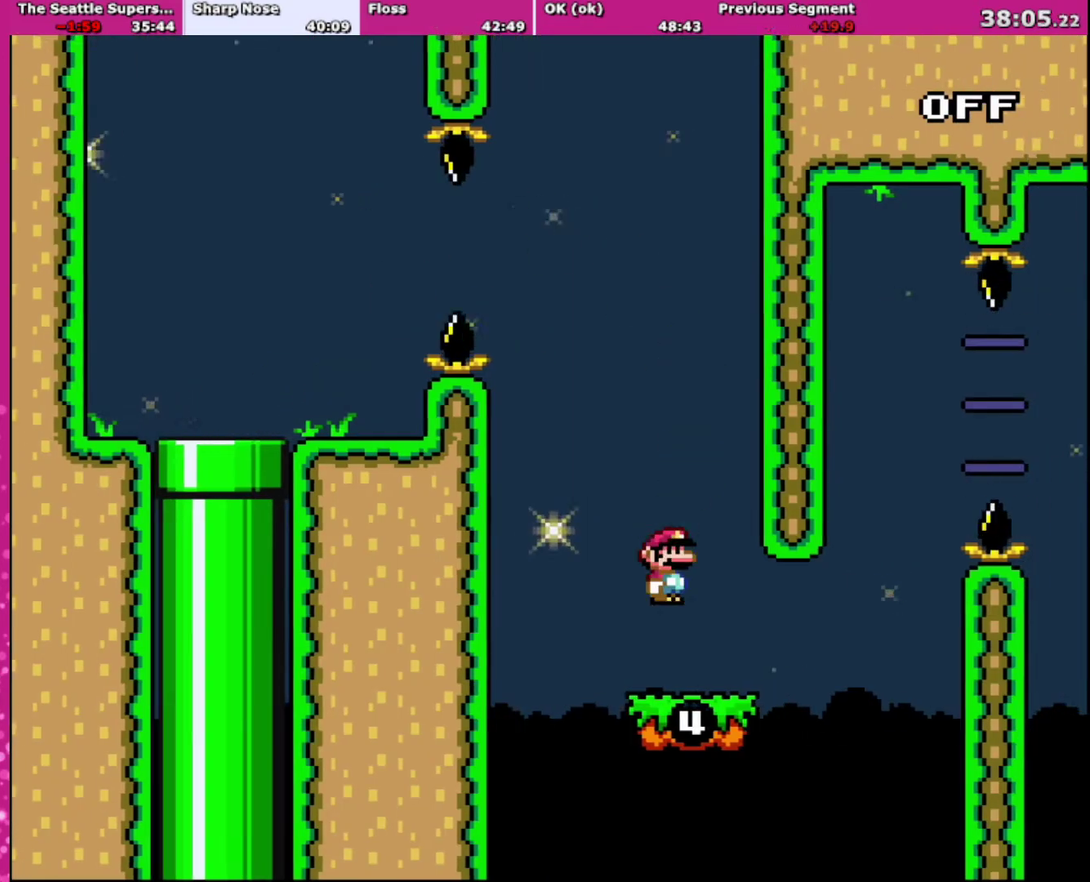
{"buttons": ["Y"], "events": [[67, "DPAD_LEFT", "up"], [67, "DPAD_RIGHT", "down"], [67, "Y", "down"], [234, "DPAD_RIGHT", "up"]]}
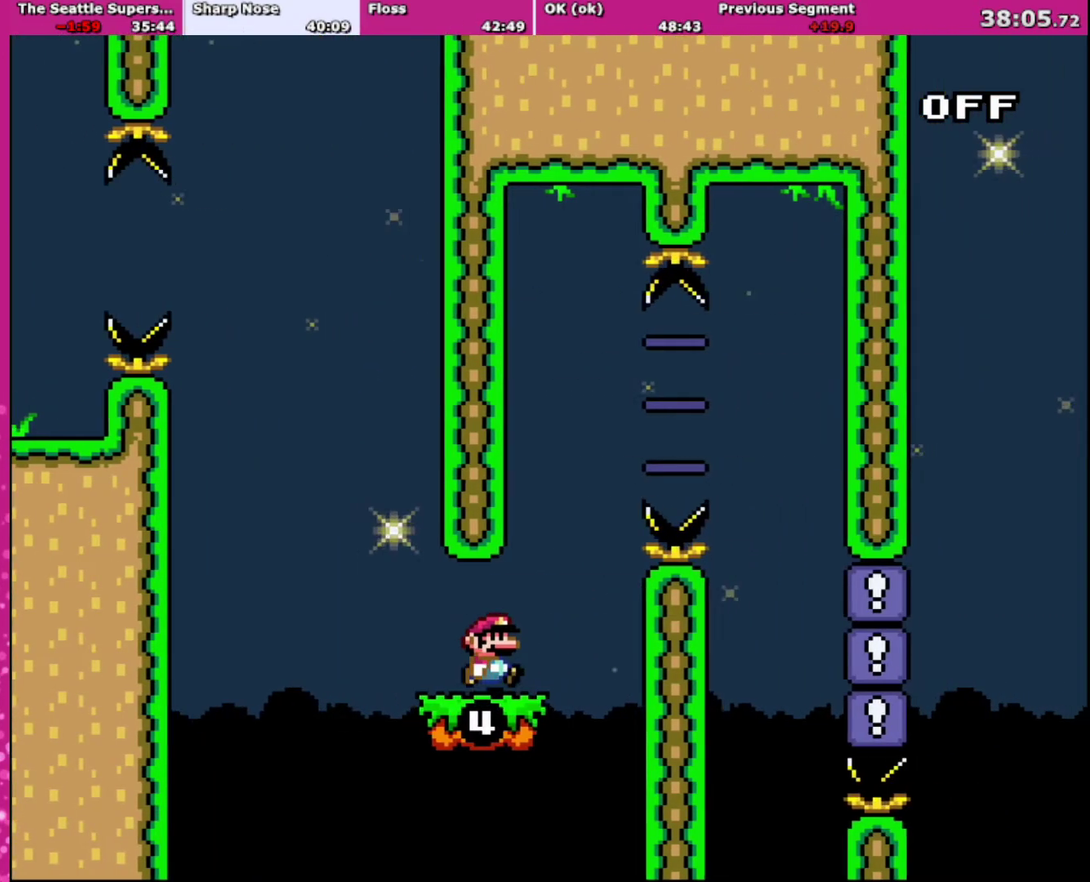
{"buttons": ["B", "Y", "DPAD_RIGHT"], "events": [[67, "DPAD_RIGHT", "down"], [267, "B", "down"], [334, "DPAD_UP", "down"], [367, "DPAD_RIGHT", "up"], [401, "DPAD_LEFT", "down"], [468, "DPAD_LEFT", "up"], [501, "DPAD_RIGHT", "down"], [501, "DPAD_UP", "up"]]}
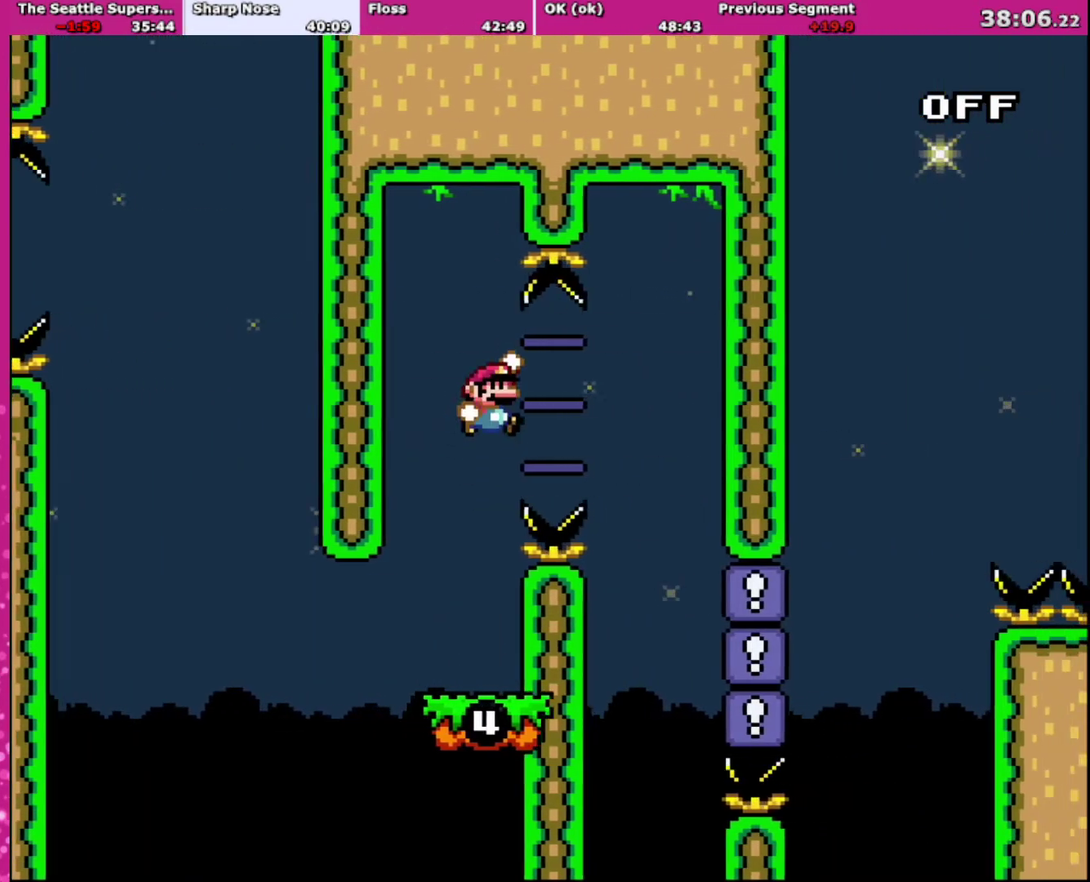
{"buttons": ["Y", "R1", "DPAD_LEFT"], "events": [[367, "DPAD_RIGHT", "up"], [400, "DPAD_LEFT", "down"], [434, "R1", "down"], [500, "B", "up"]]}
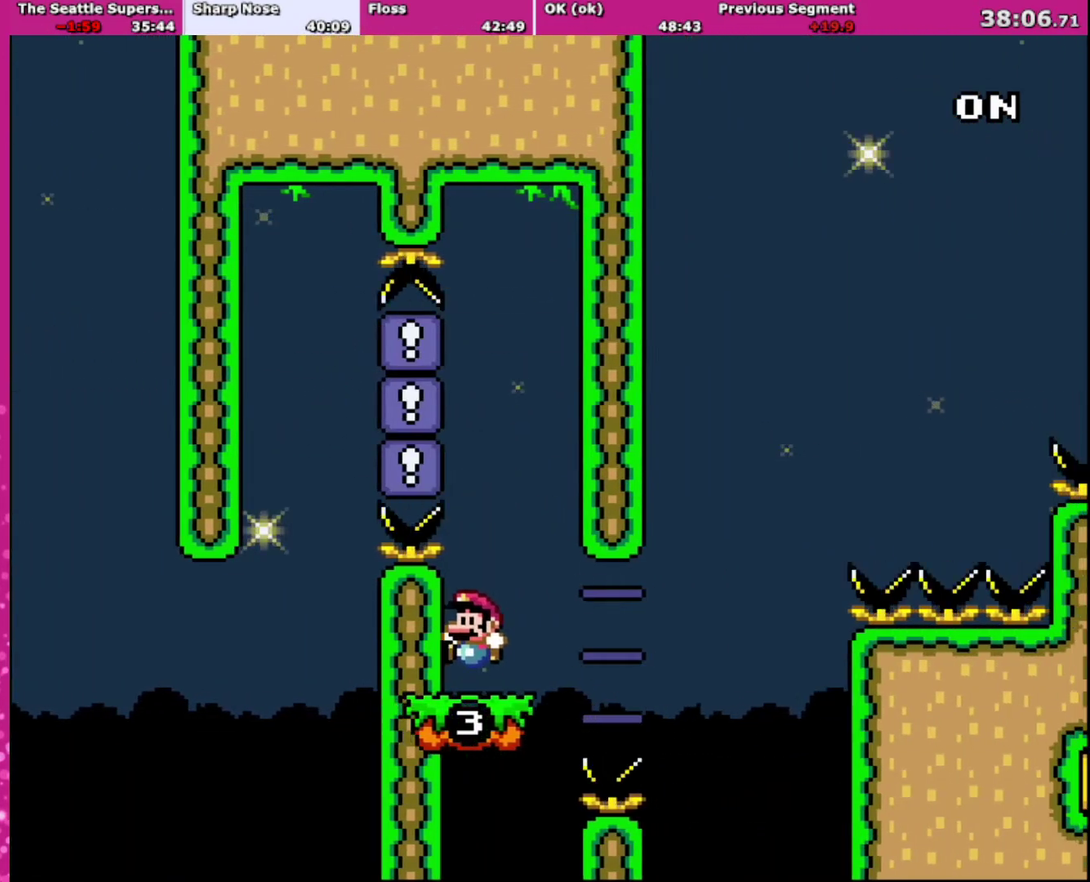
{"buttons": ["Y", "DPAD_RIGHT"], "events": [[34, "R1", "up"], [67, "DPAD_LEFT", "up"], [434, "DPAD_RIGHT", "down"]]}
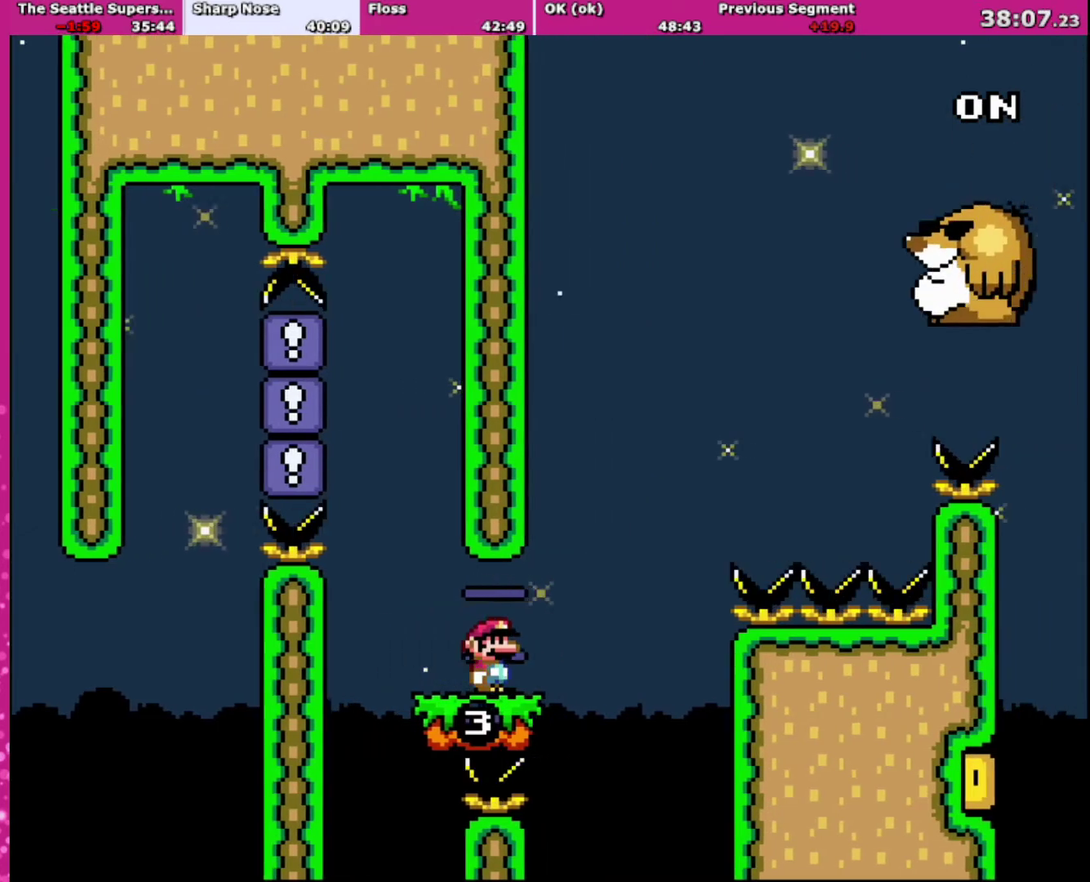
{"buttons": ["B", "Y", "DPAD_RIGHT"], "events": [[267, "B", "down"], [267, "DPAD_UP", "down"], [300, "DPAD_RIGHT", "up"], [334, "DPAD_LEFT", "down"], [434, "DPAD_LEFT", "up"], [434, "DPAD_UP", "up"], [467, "DPAD_RIGHT", "down"]]}
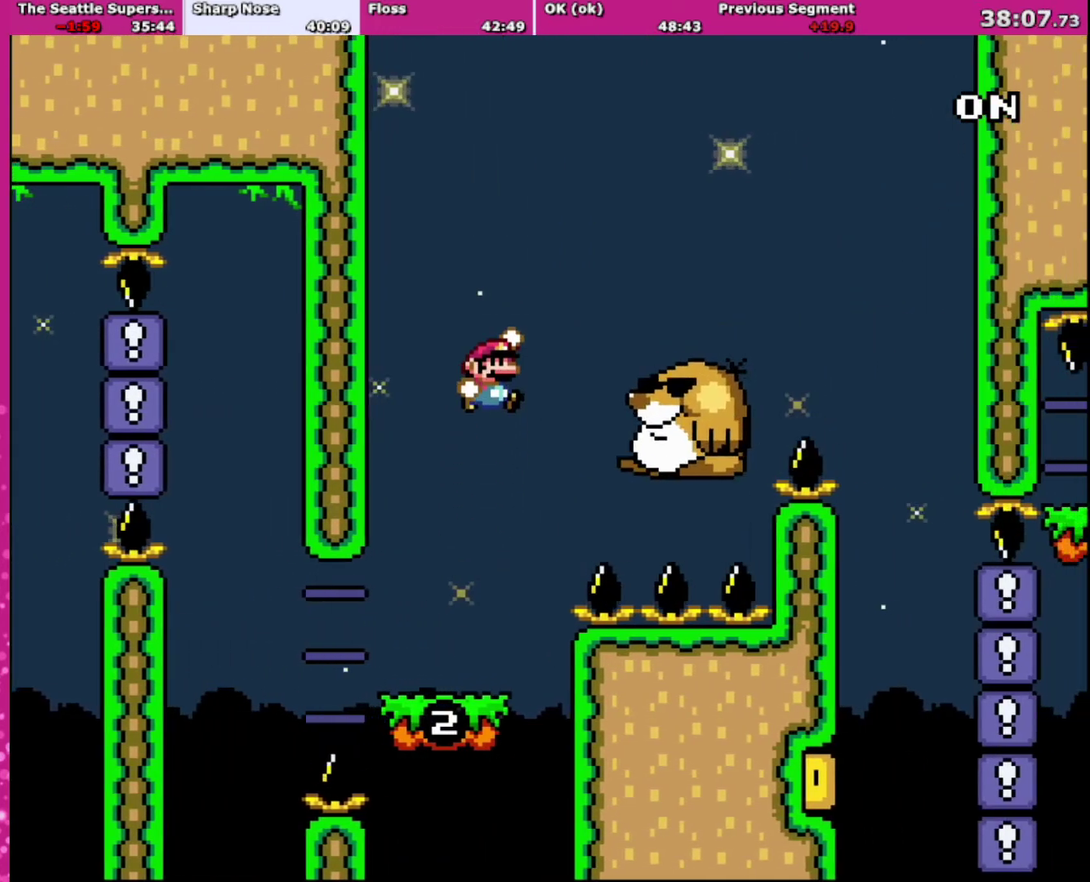
{"buttons": ["B", "Y", "DPAD_RIGHT"], "events": [[301, "B", "up"], [434, "B", "down"]]}
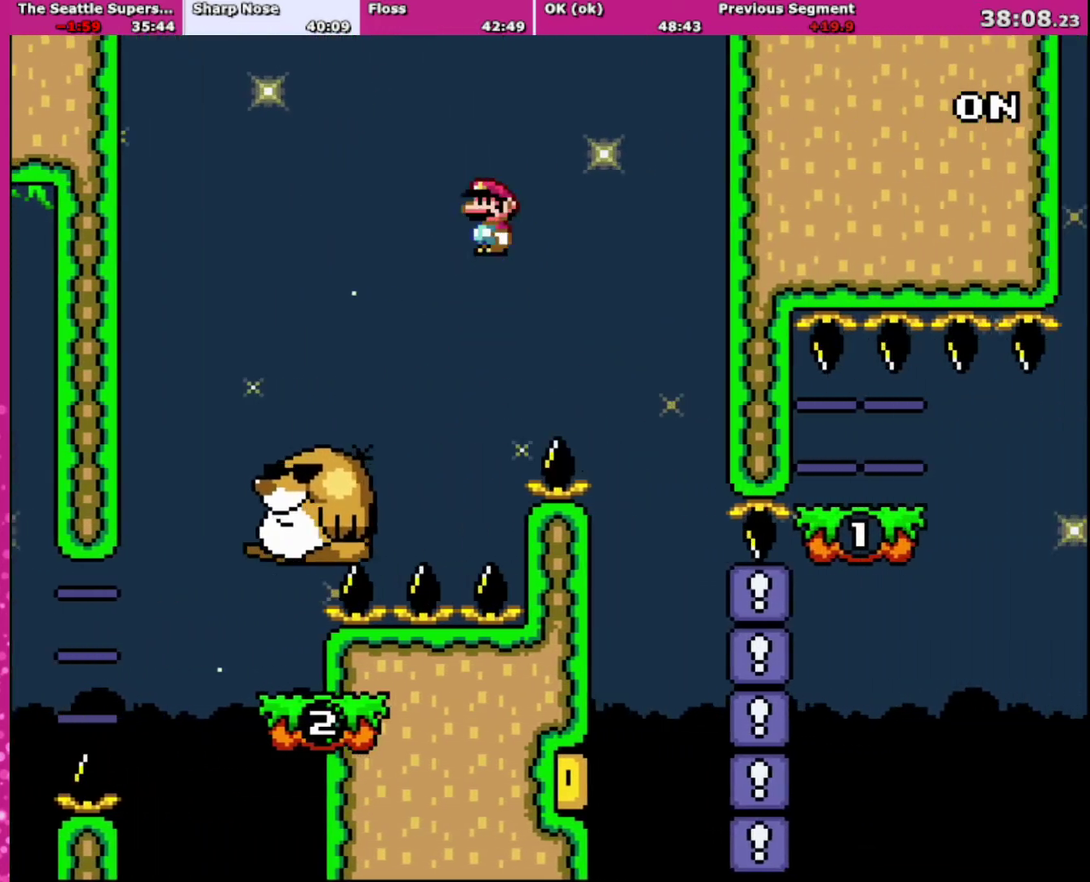
{"buttons": ["B", "Y"], "events": [[100, "DPAD_LEFT", "down"], [100, "DPAD_RIGHT", "up"], [267, "DPAD_LEFT", "up"], [267, "DPAD_RIGHT", "down"], [434, "DPAD_RIGHT", "up"]]}
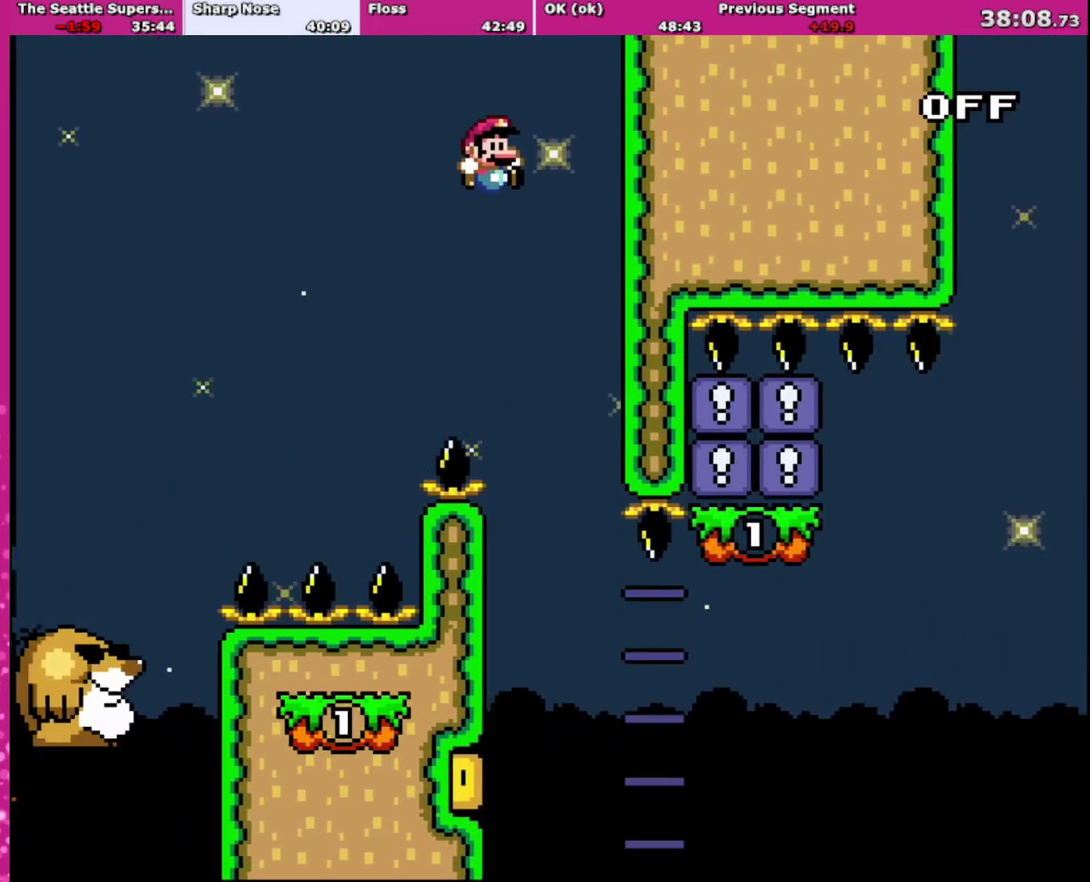
{"buttons": ["Y", "DPAD_LEFT"], "events": [[34, "R1", "down"], [267, "R1", "up"], [301, "B", "up"], [368, "DPAD_LEFT", "down"]]}
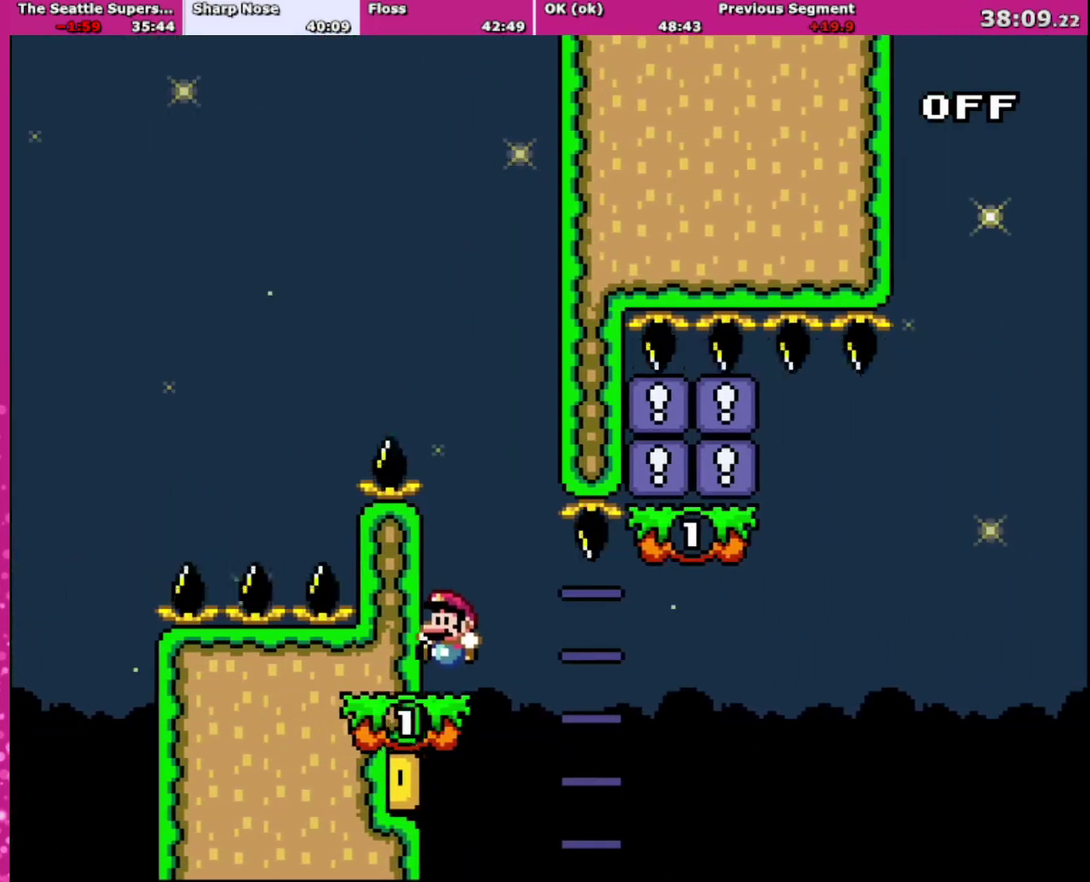
{"buttons": ["Y", "DPAD_RIGHT"], "events": [[167, "DPAD_LEFT", "up"], [334, "DPAD_RIGHT", "down"]]}
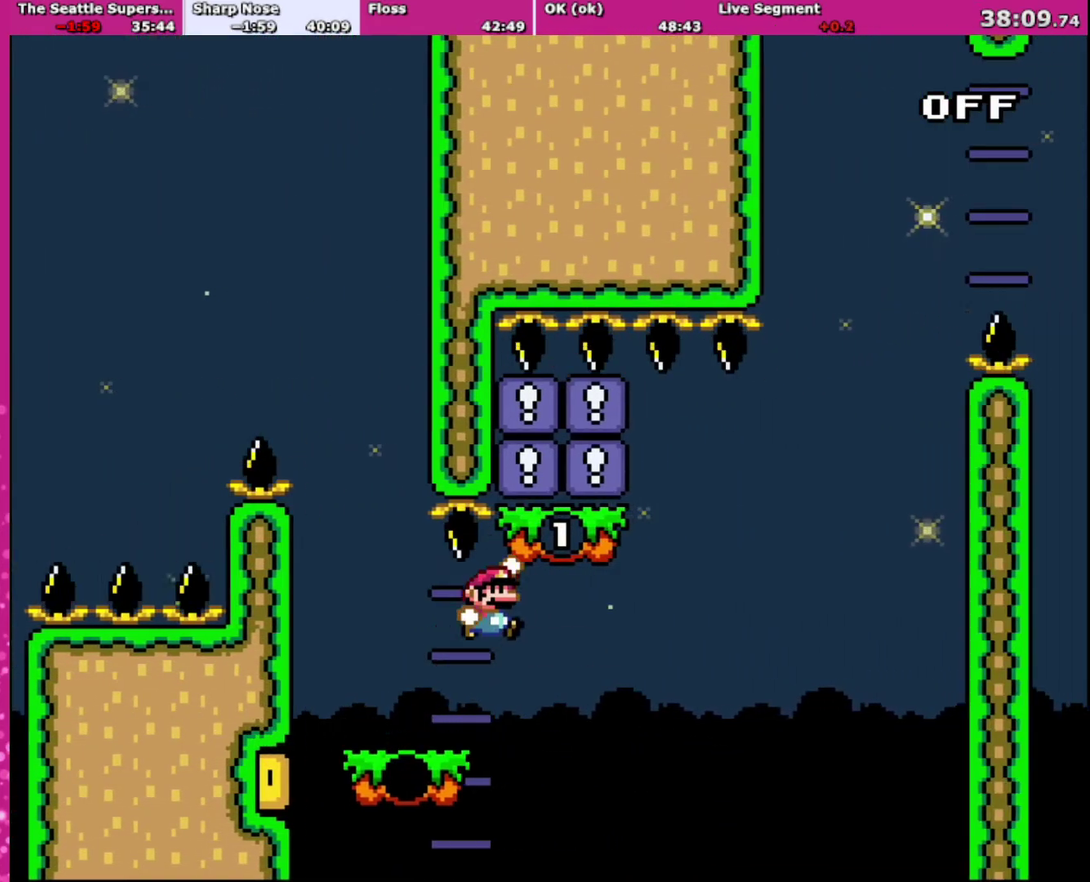
{"buttons": ["Y"], "events": [[67, "B", "down"], [201, "R1", "down"], [234, "DPAD_LEFT", "down"], [234, "DPAD_RIGHT", "up"], [267, "B", "up"], [301, "R1", "up"], [367, "DPAD_LEFT", "up"]]}
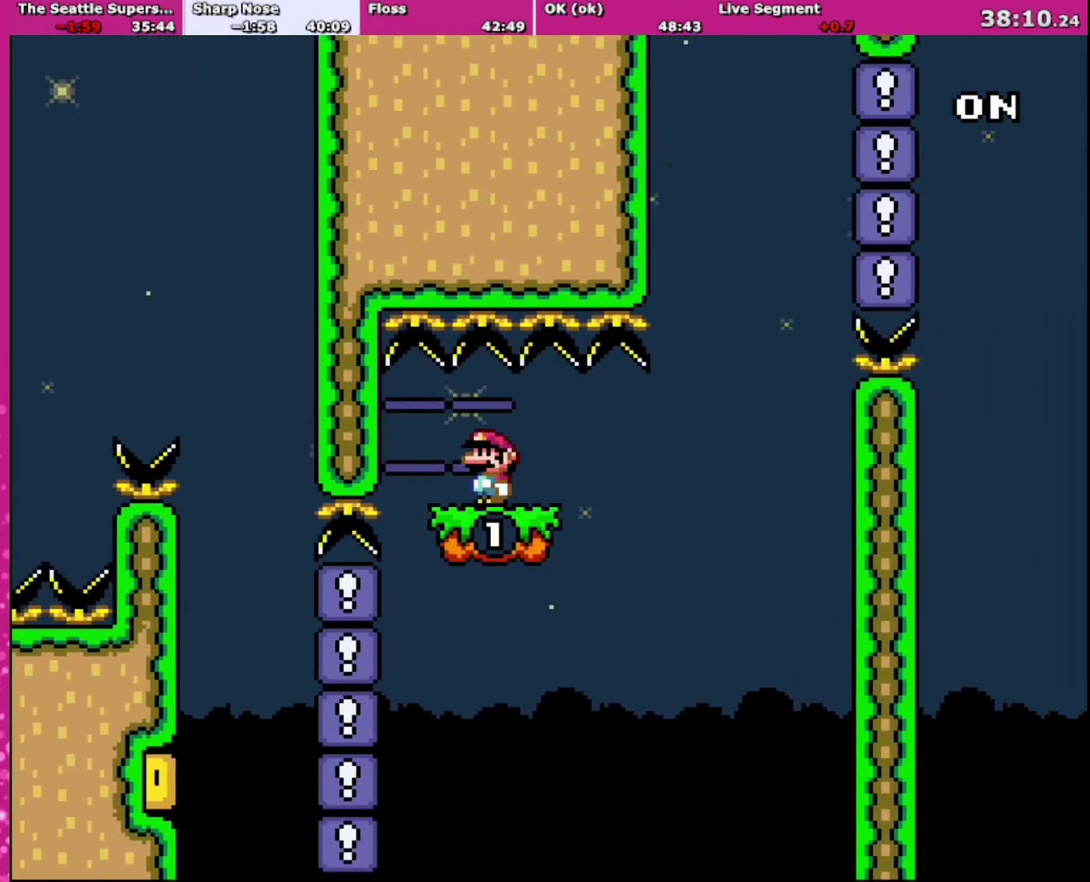
{"buttons": ["Y", "R1", "DPAD_RIGHT"], "events": [[467, "DPAD_RIGHT", "down"], [500, "R1", "down"]]}
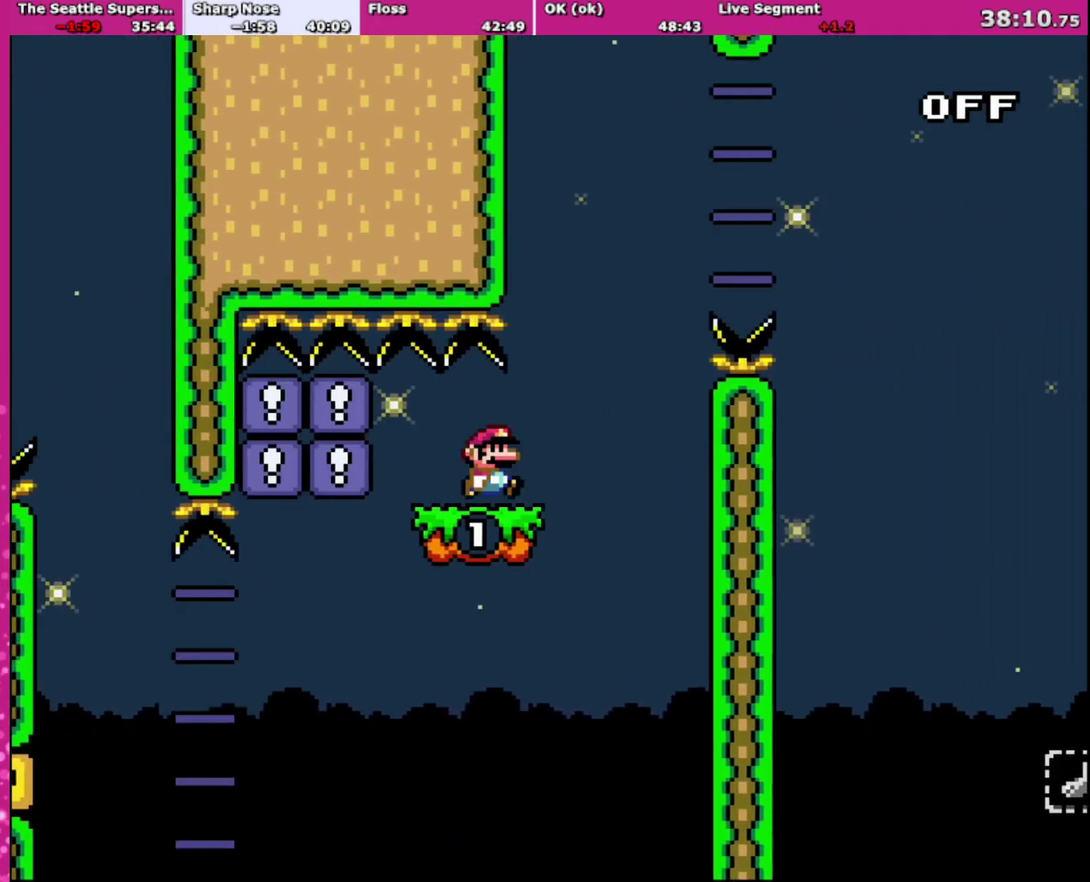
{"buttons": ["B", "Y", "DPAD_RIGHT"], "events": [[134, "R1", "up"], [267, "B", "down"]]}
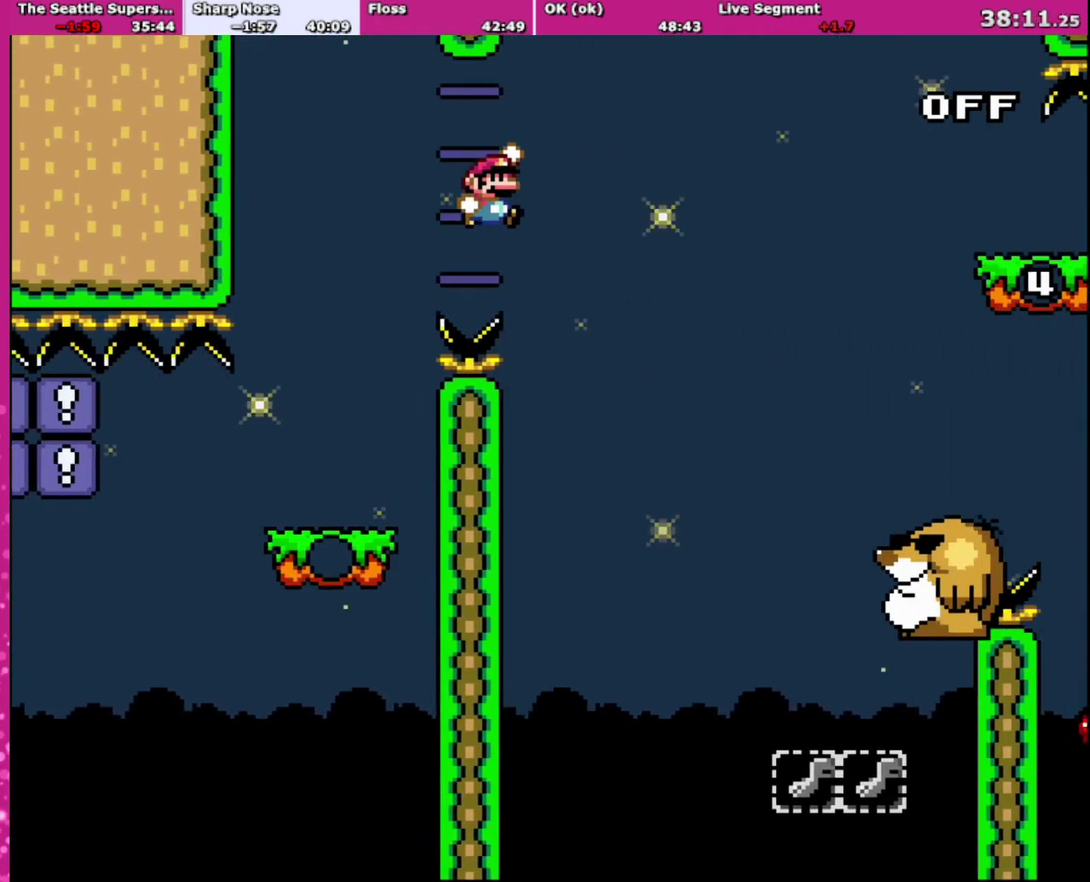
{"buttons": ["B", "Y", "DPAD_RIGHT"], "events": []}
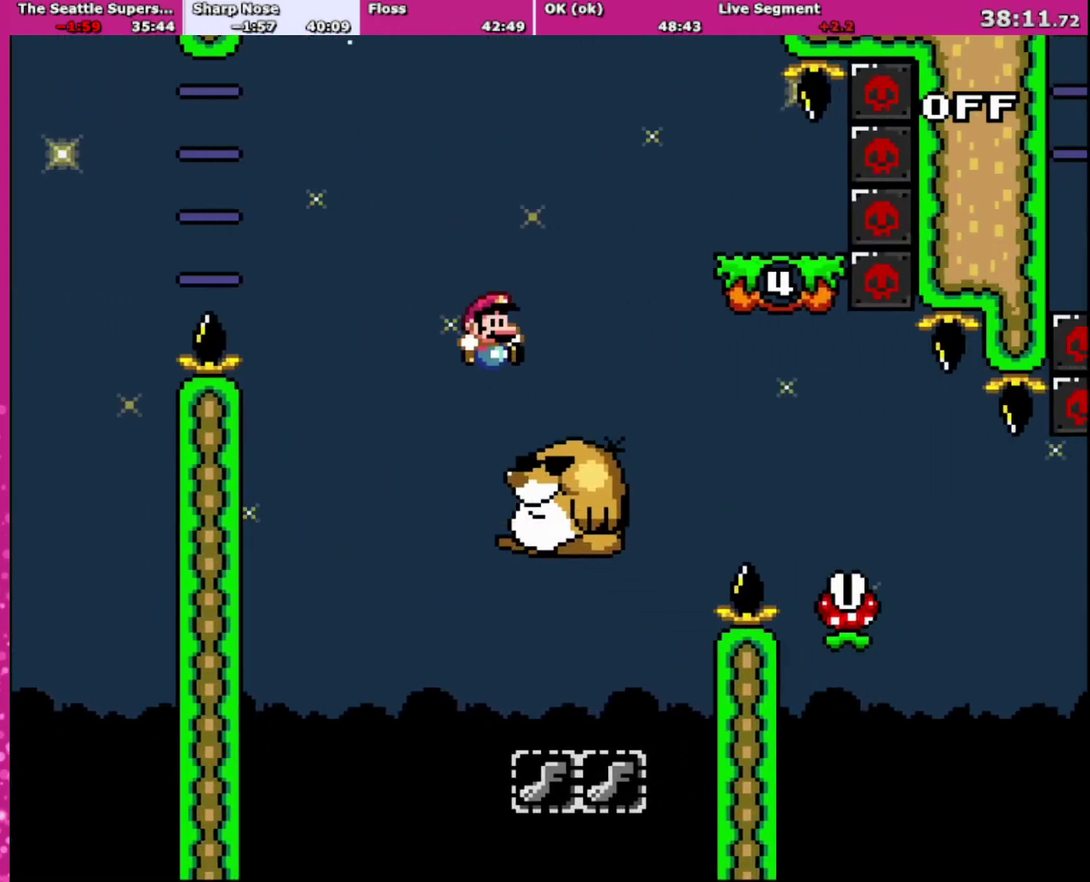
{"buttons": ["X", "DPAD_UP", "DPAD_RIGHT"], "events": [[33, "B", "up"], [267, "B", "down"], [367, "B", "up"], [434, "X", "down"], [434, "Y", "up"], [501, "DPAD_UP", "down"]]}
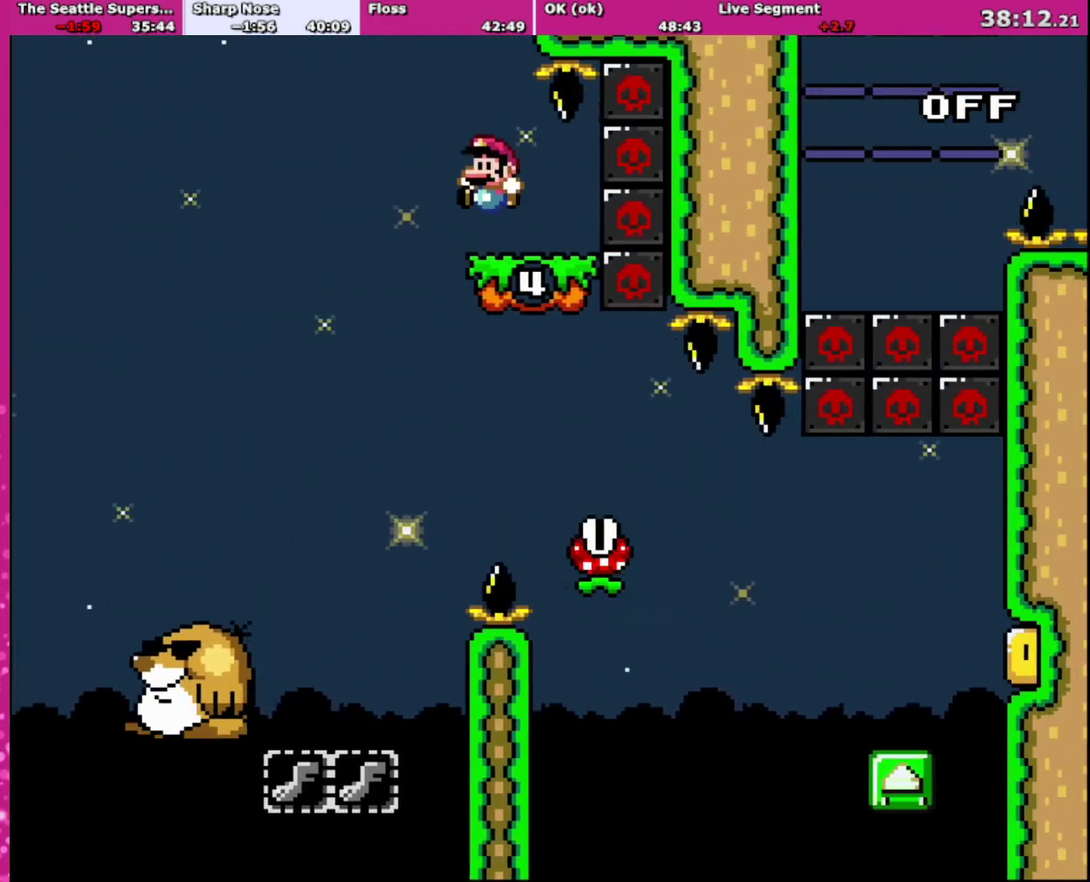
{"buttons": ["X", "R1", "DPAD_RIGHT"], "events": [[33, "DPAD_LEFT", "down"], [33, "DPAD_RIGHT", "up"], [33, "DPAD_UP", "up"], [267, "A", "down"], [333, "A", "up"], [400, "DPAD_LEFT", "up"], [433, "DPAD_RIGHT", "down"], [467, "R1", "down"]]}